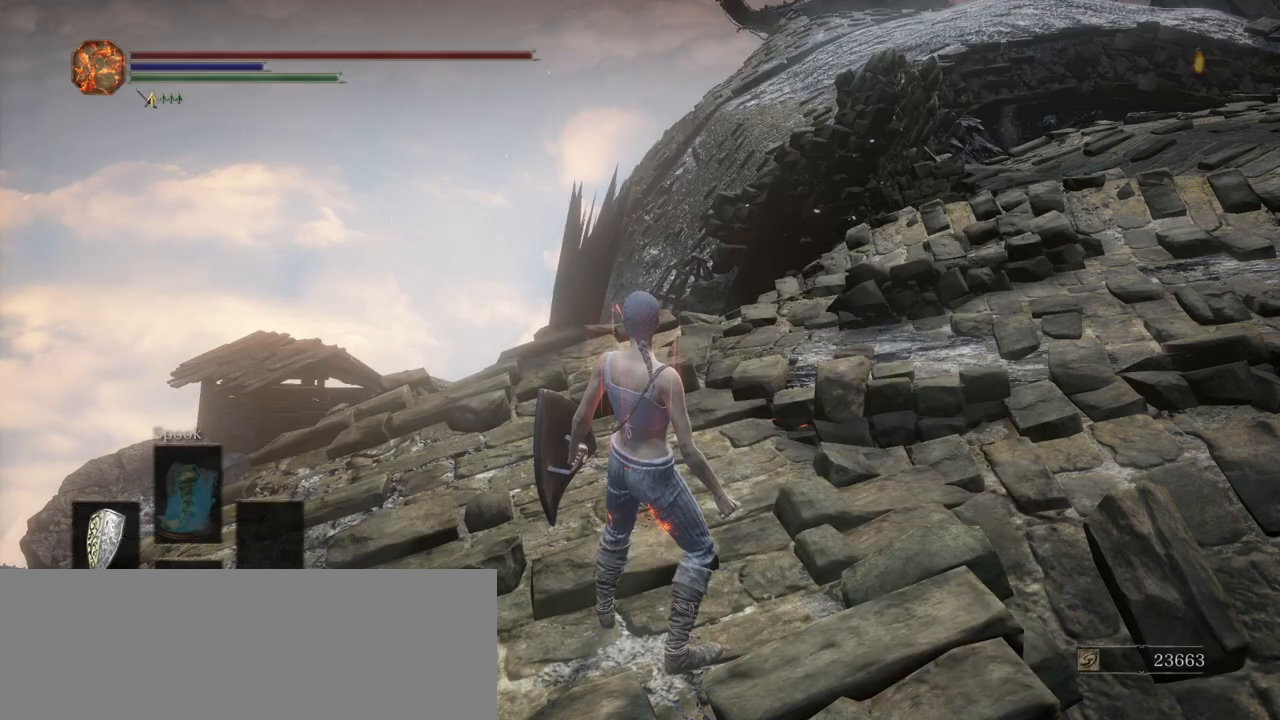
Gameplay with keyboard; each line is a JSON object with the keys held at the frame after it. "events" lists presses ("down") and releases ("up") of ".", "/", "0", "1", "2", "3", "4", "5", "6", "7", "8", "9", "a", "alt_l", "alt_r", "b", "backslash", "backspace", "c", "caps_lock", "comma", "ctrl_l", "ctrl_r", "d", "down", "e", "equals", "escape", "f", "f1", "f10", "f11", "f12", "f2", "f3", "f4", "f5", "f6", "f7", "f8", "f9", "g", "h", "i", "j", "k", "l", "lbracket", "left", "m", "minus", "n", "o", "p", "q", "quote", "r", "rbracket", "return", "right", "s", "semicolon", "shift_l", "shift_r", "space", "super", "t", "tab", "tilde", "u", "up", "v", "w", "x", "y" and "z" between this image and that frame as [ms after this image, input, new state], when the widget could be followed in between. No other keys are recorded. Mouse input is not recorded.
{"keys": ["a"], "events": [[467, "a", "down"]]}
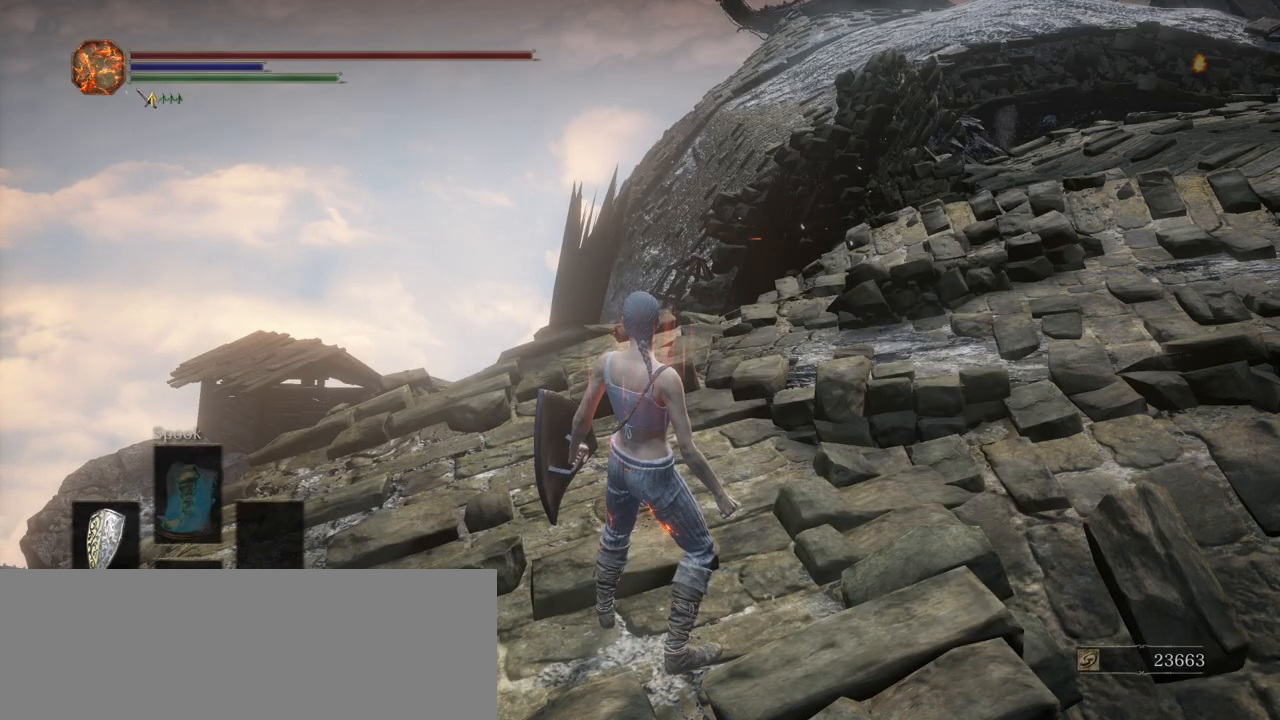
{"keys": ["d"], "events": [[150, "s", "down"], [250, "a", "up"], [383, "d", "down"], [483, "s", "up"]]}
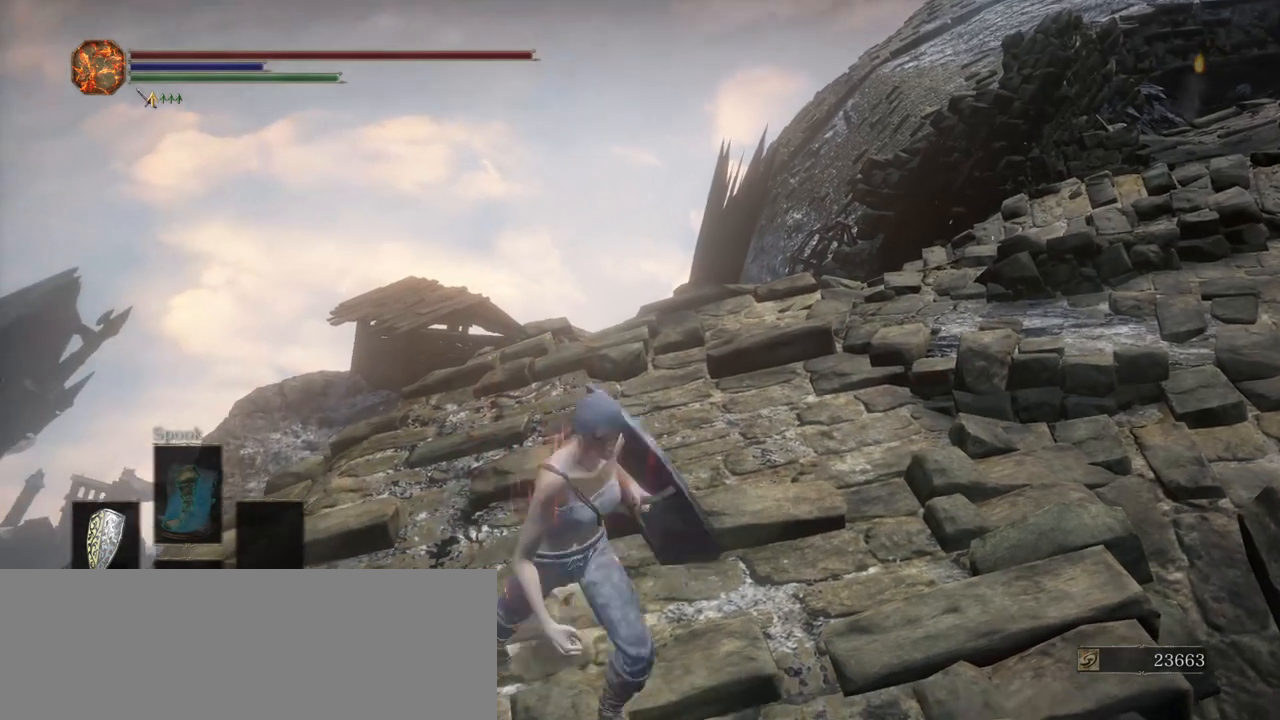
{"keys": ["d"], "events": [[67, "d", "up"], [67, "w", "down"], [167, "a", "down"], [217, "w", "up"], [300, "s", "down"], [350, "a", "up"], [400, "d", "down"], [450, "s", "up"]]}
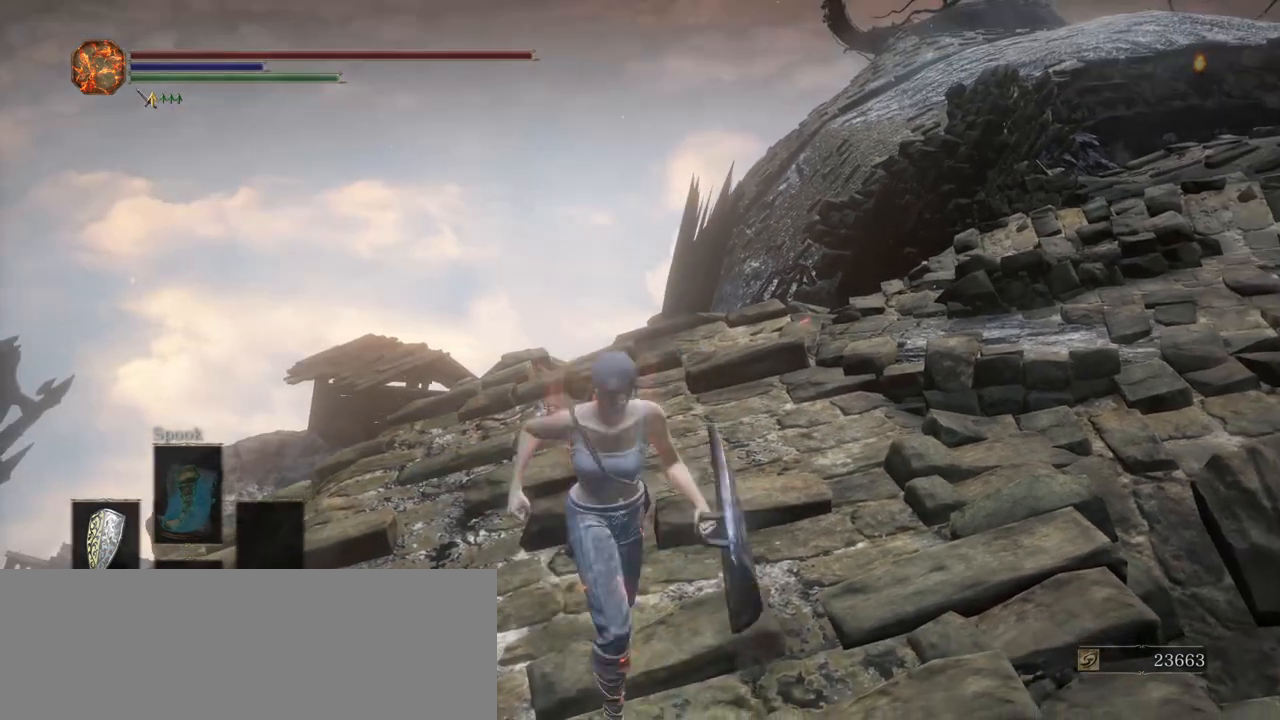
{"keys": [], "events": [[50, "w", "down"], [83, "d", "up"], [133, "w", "up"]]}
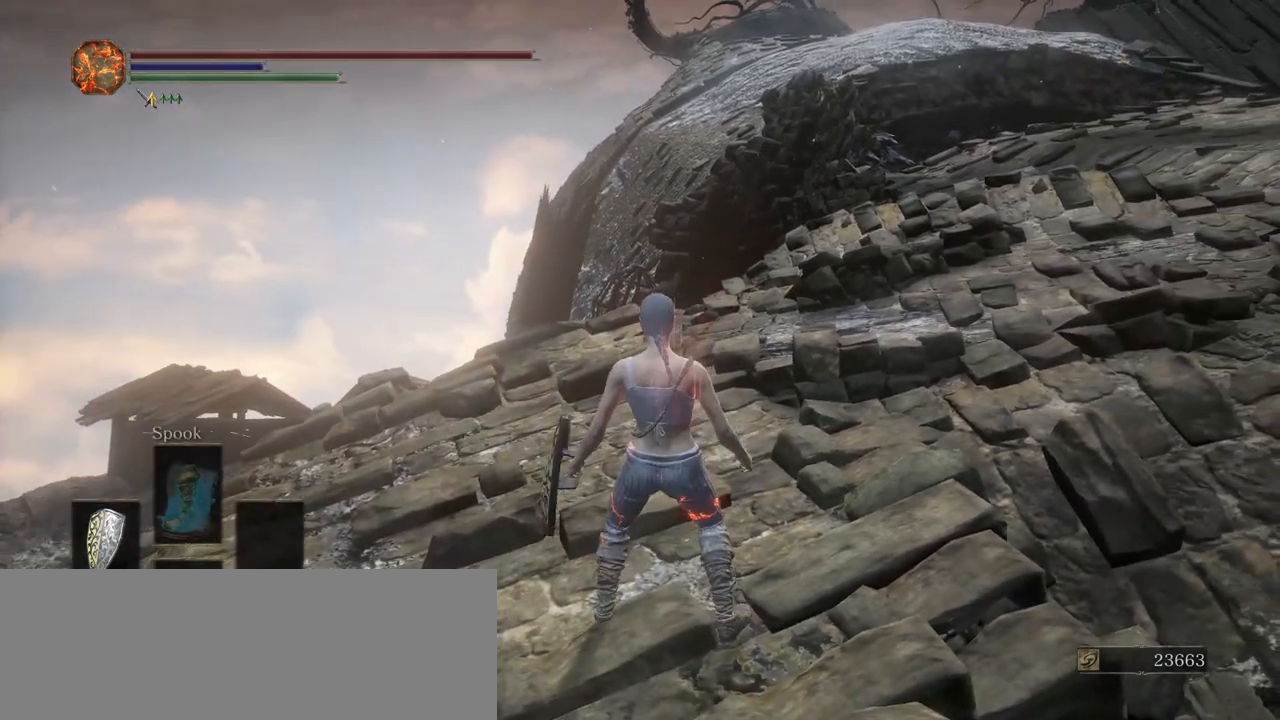
{"keys": ["w"], "events": [[250, "w", "down"]]}
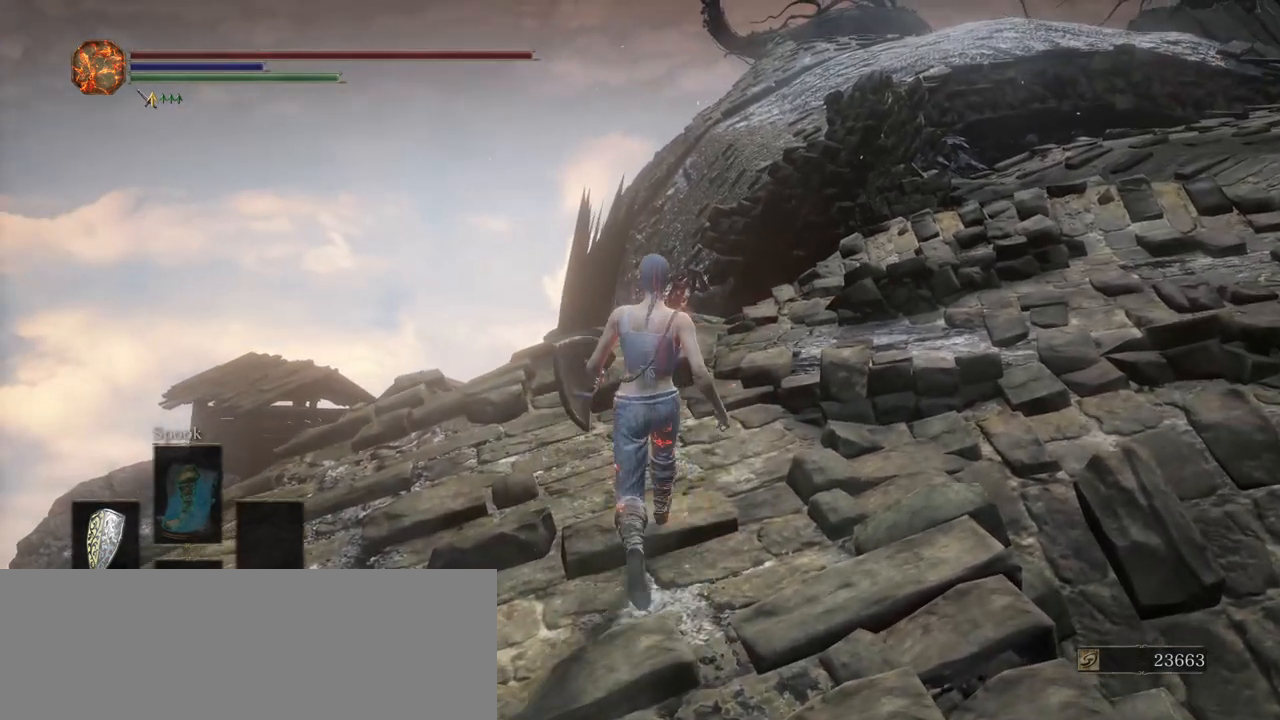
{"keys": ["w"], "events": []}
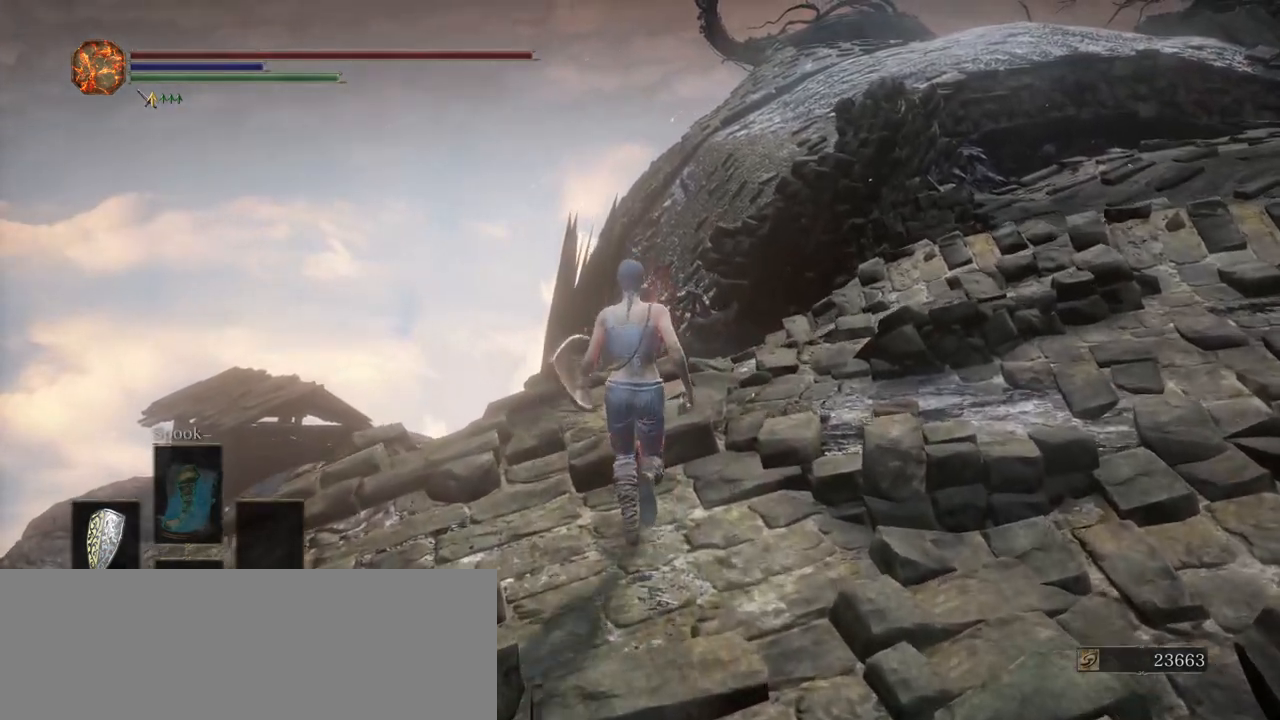
{"keys": [], "events": [[50, "w", "up"]]}
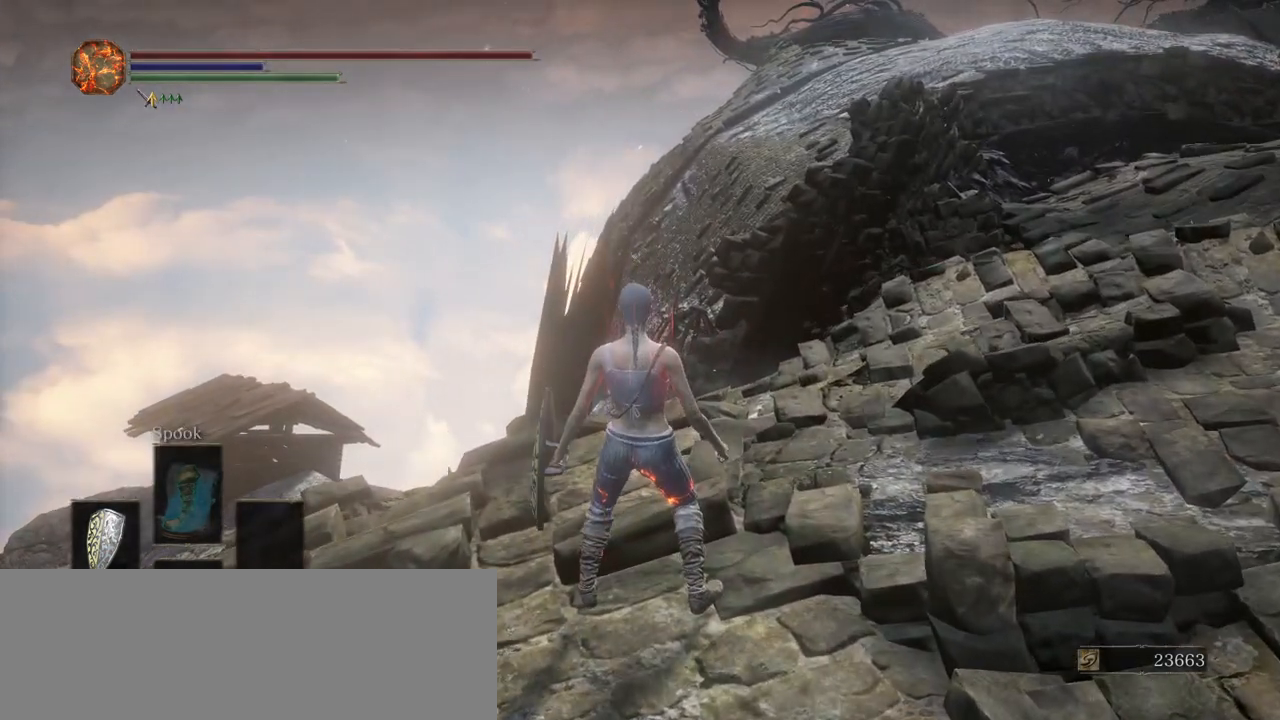
{"keys": [], "events": []}
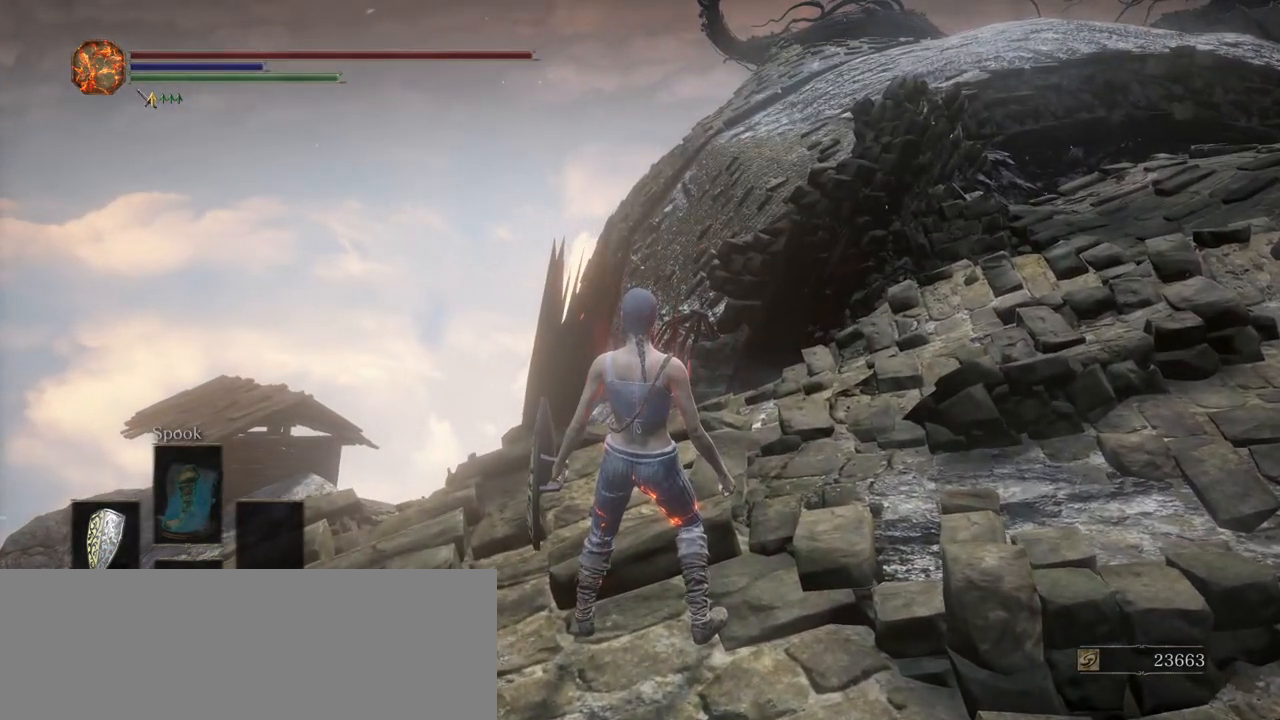
{"keys": [], "events": []}
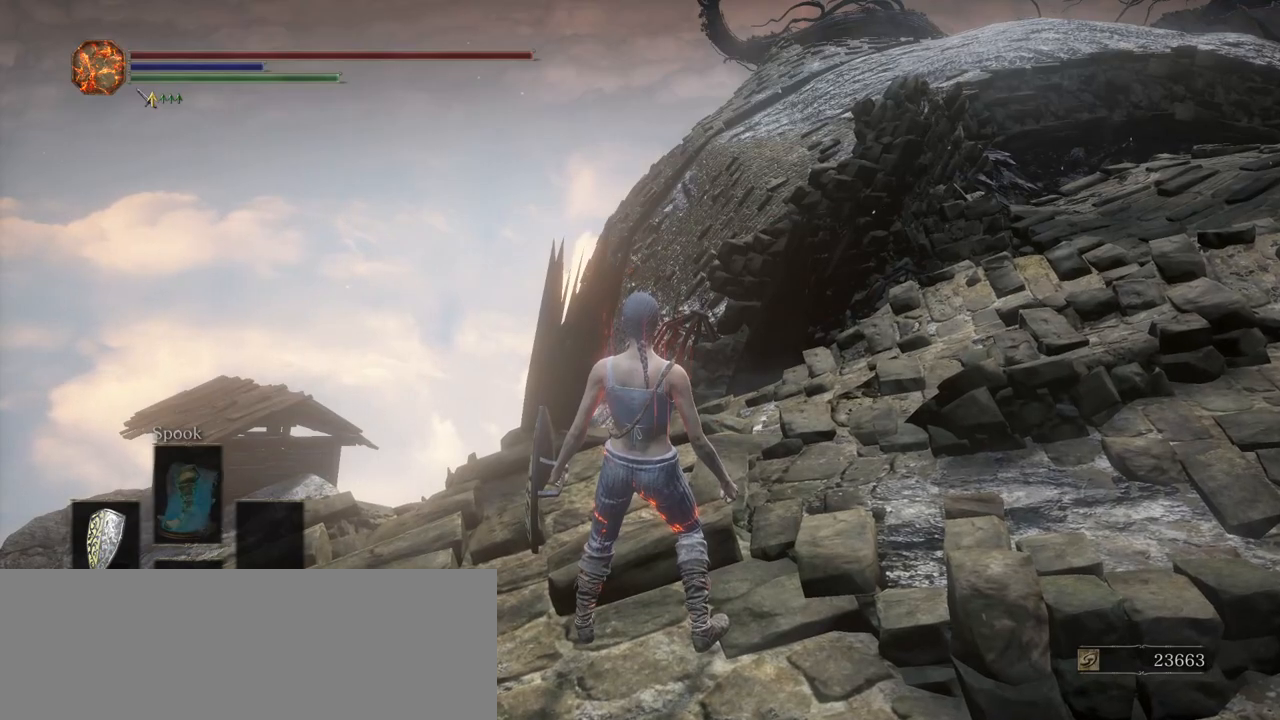
{"keys": [], "events": []}
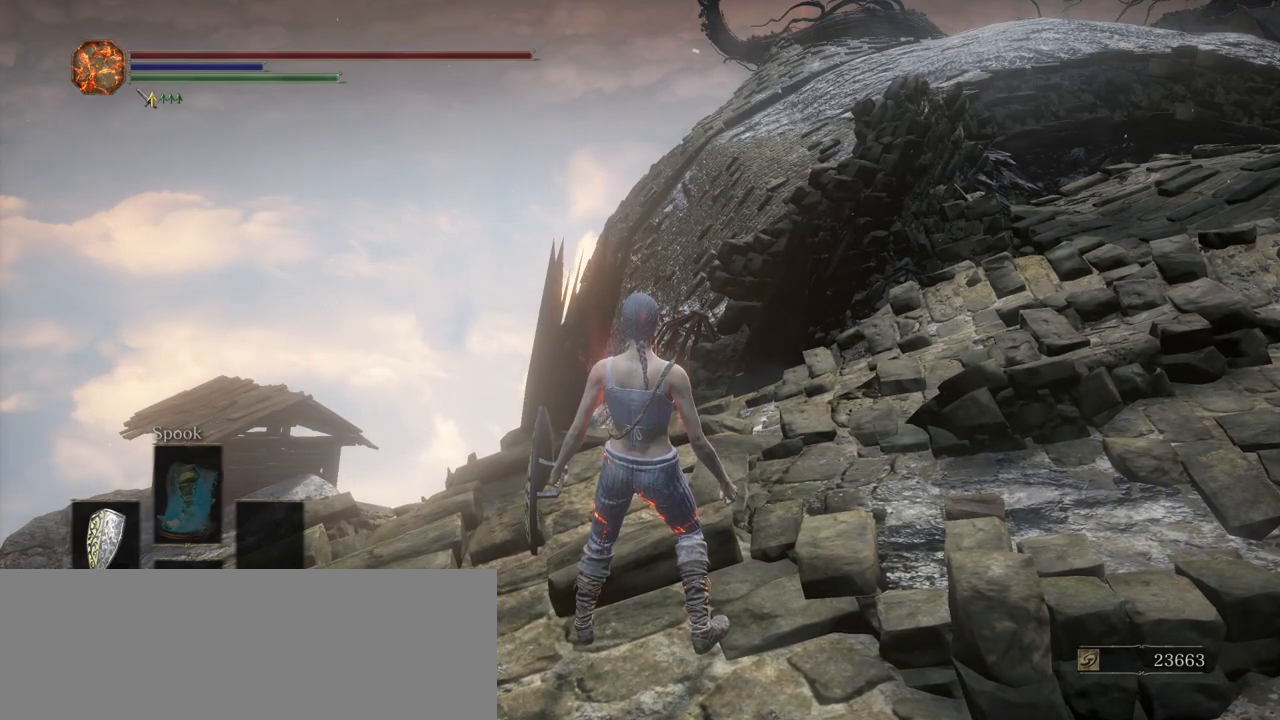
{"keys": ["shift_l", "w"], "events": [[200, "shift_l", "down"], [200, "w", "down"]]}
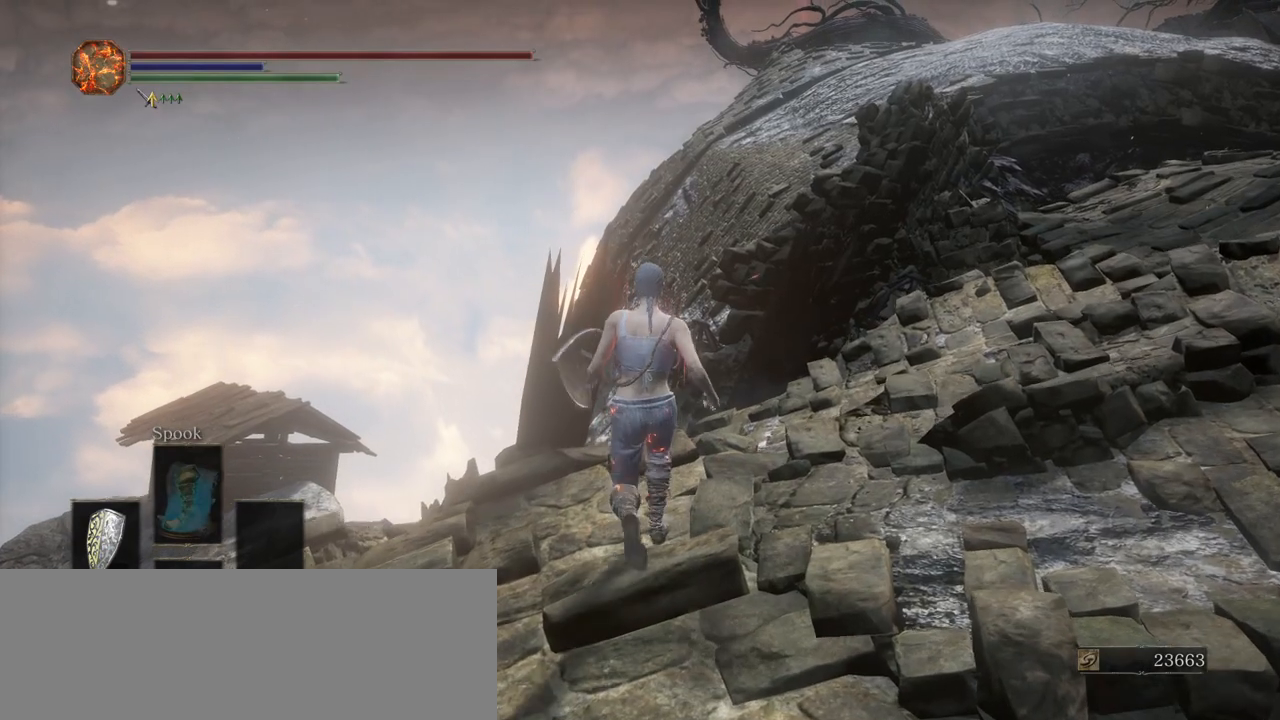
{"keys": ["shift_l", "w"], "events": []}
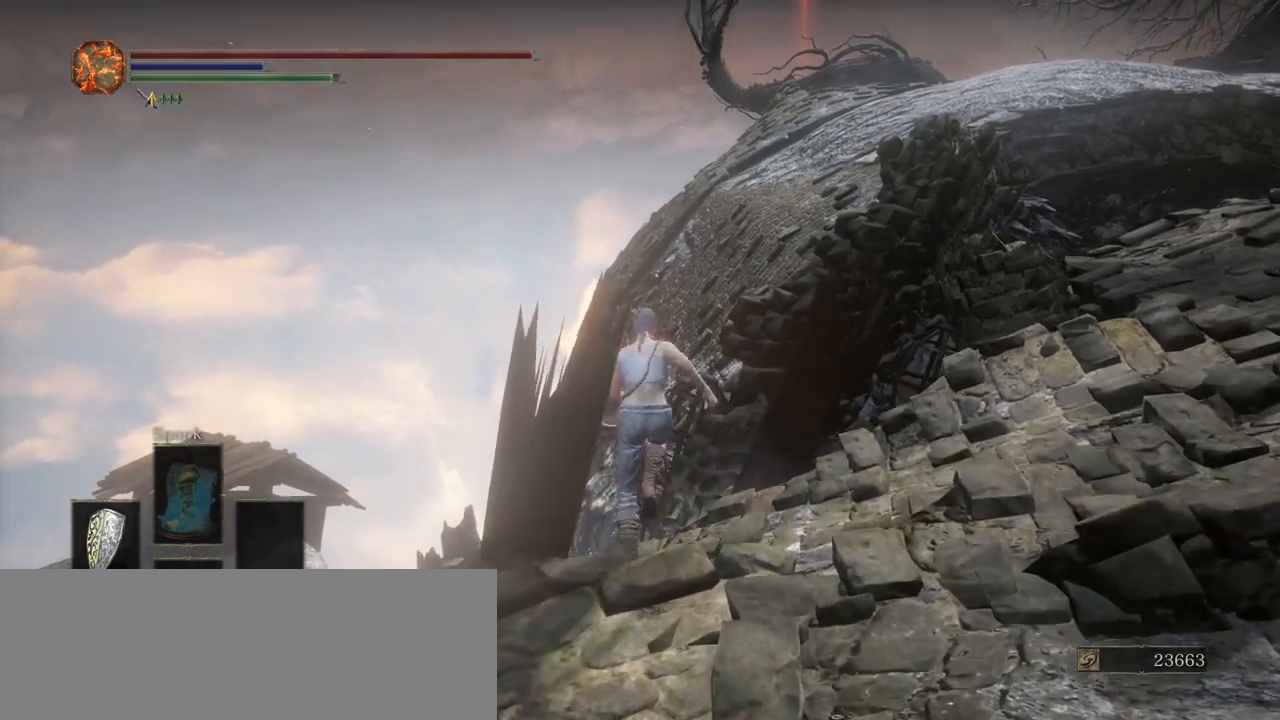
{"keys": ["shift_l", "w"], "events": [[233, "space", "down"], [367, "space", "up"]]}
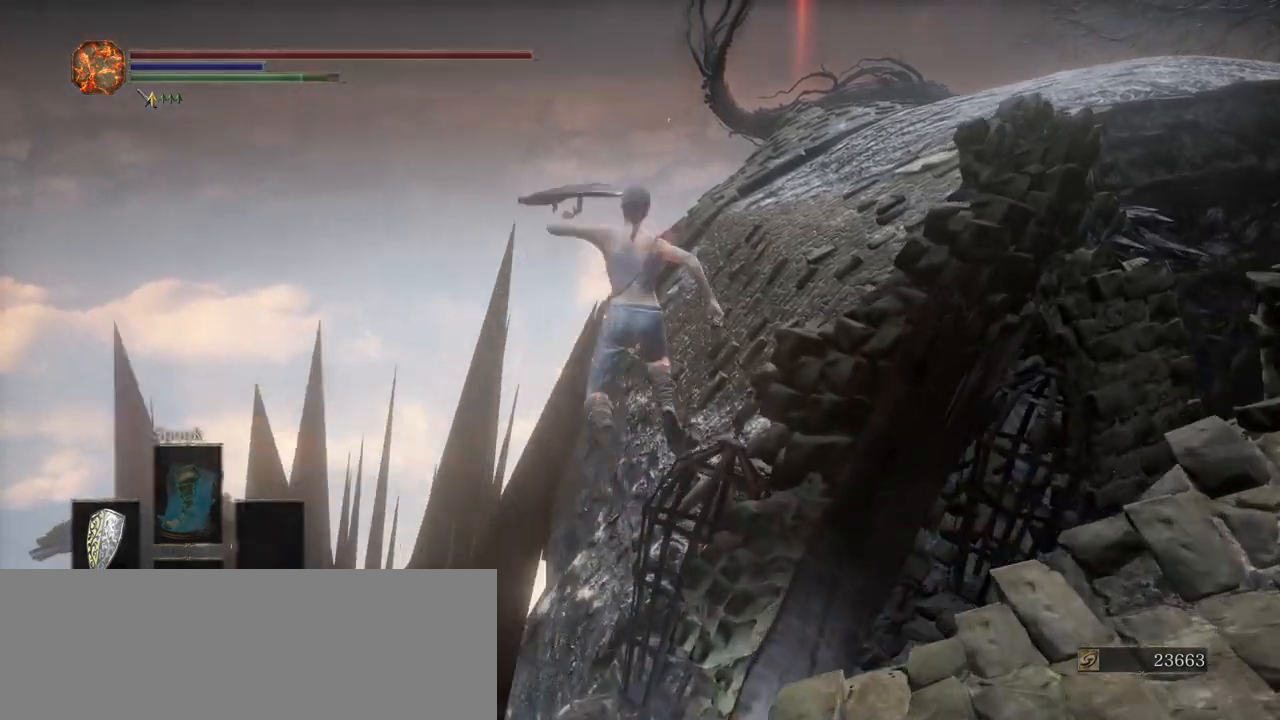
{"keys": ["d", "shift_l", "w"], "events": [[433, "d", "down"]]}
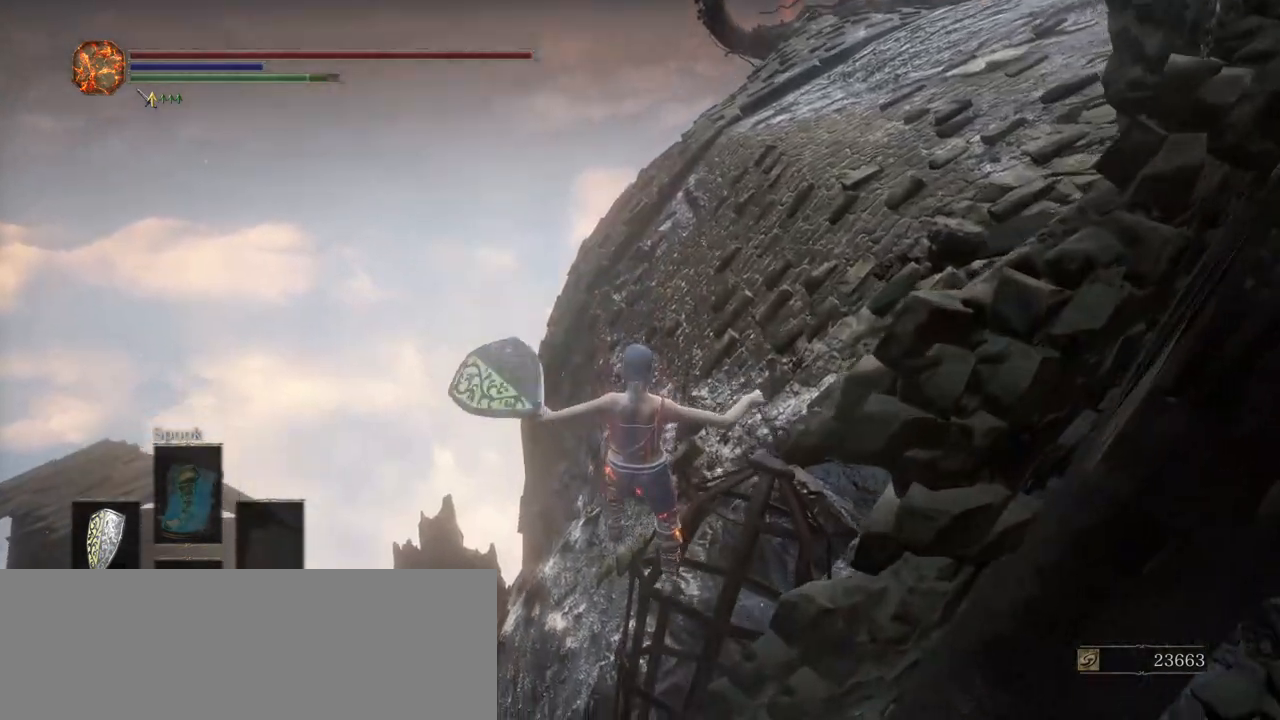
{"keys": ["d", "shift_l", "w"], "events": []}
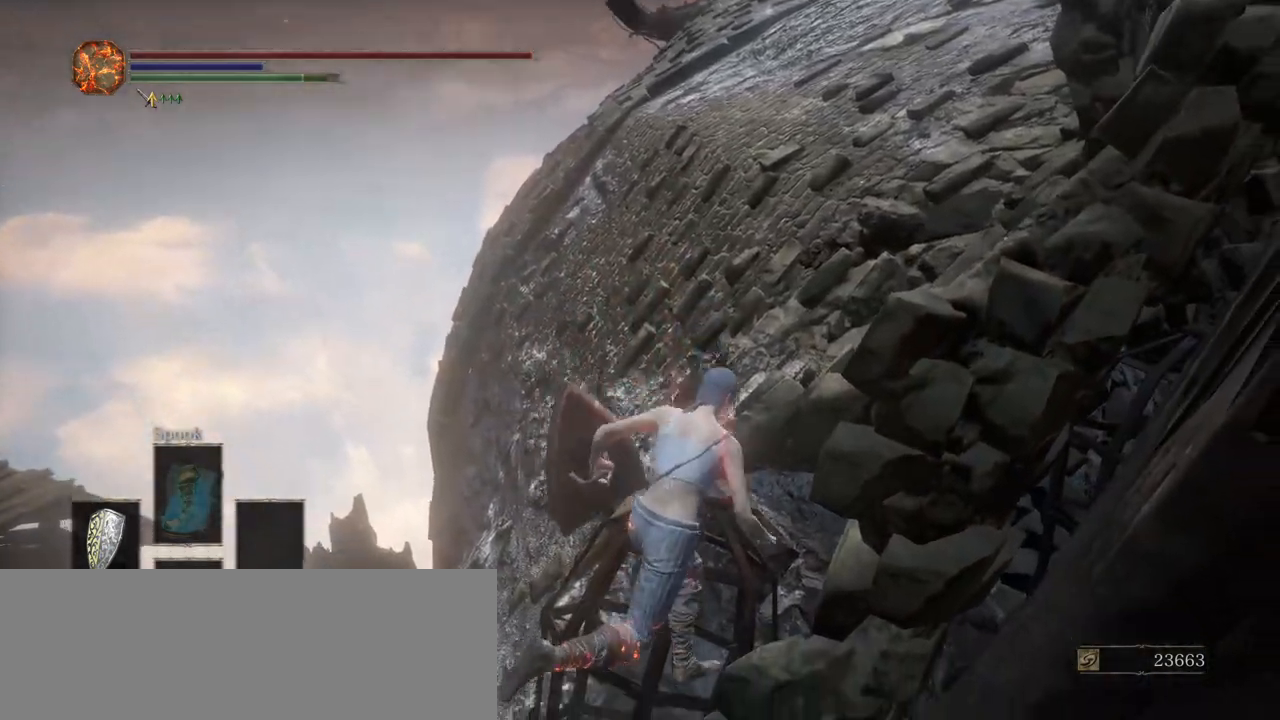
{"keys": ["d", "shift_l", "w"], "events": []}
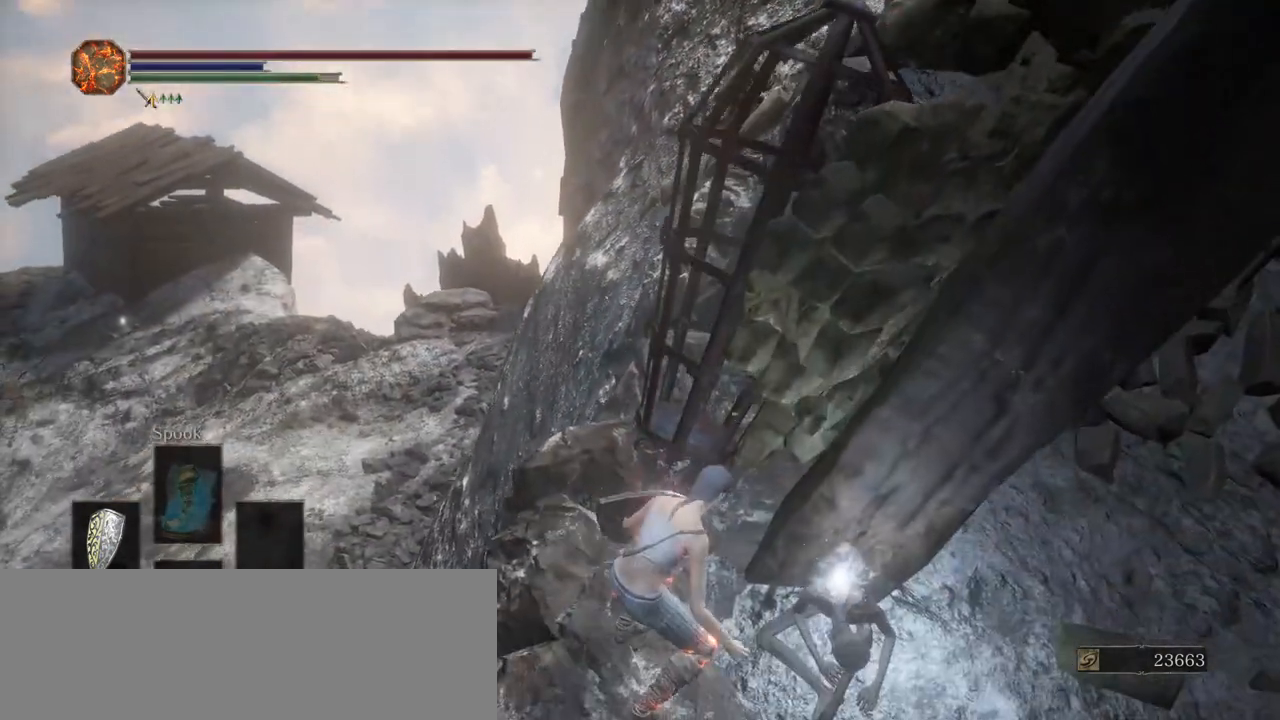
{"keys": ["d", "shift_l", "w"], "events": []}
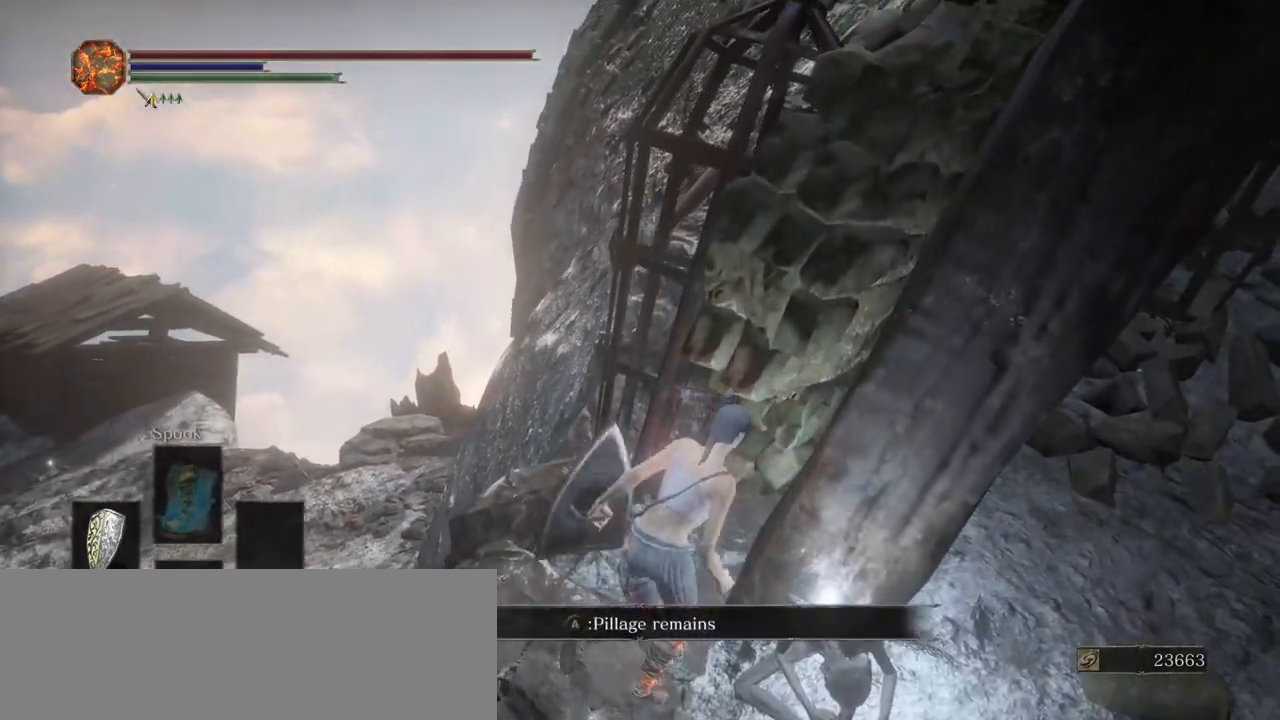
{"keys": ["d", "shift_l", "w"], "events": []}
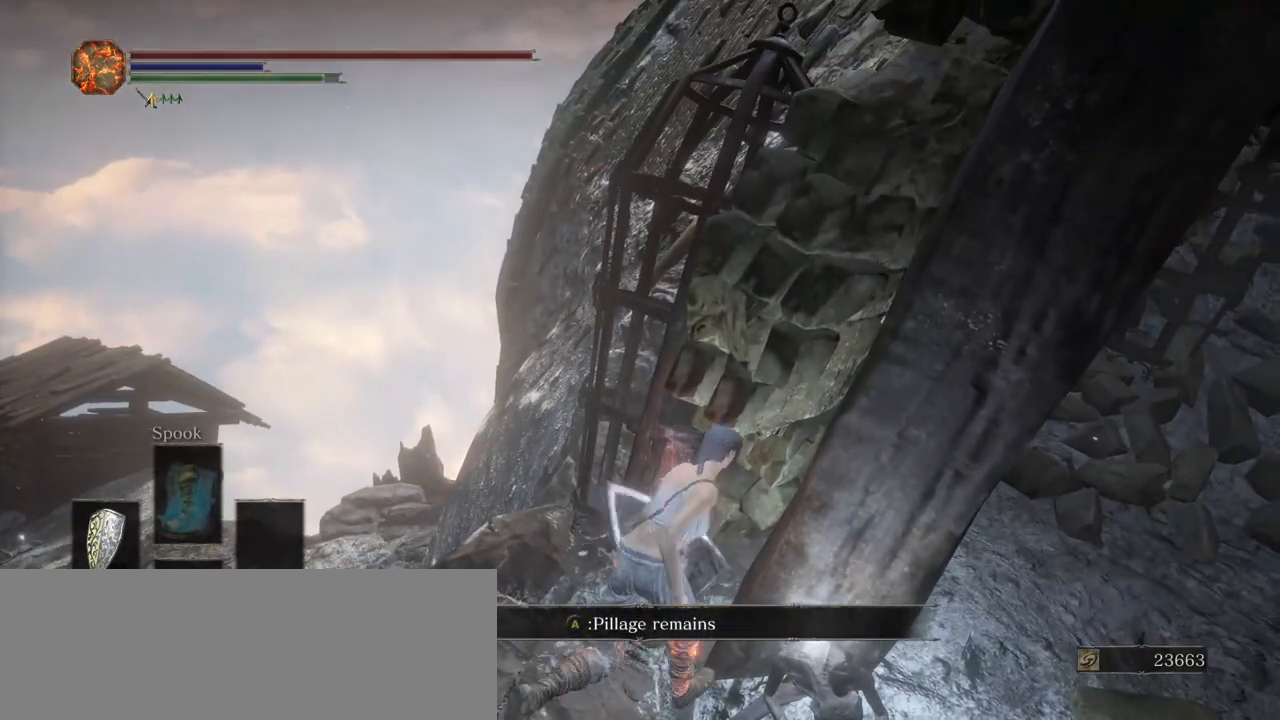
{"keys": ["d", "shift_l", "w"], "events": []}
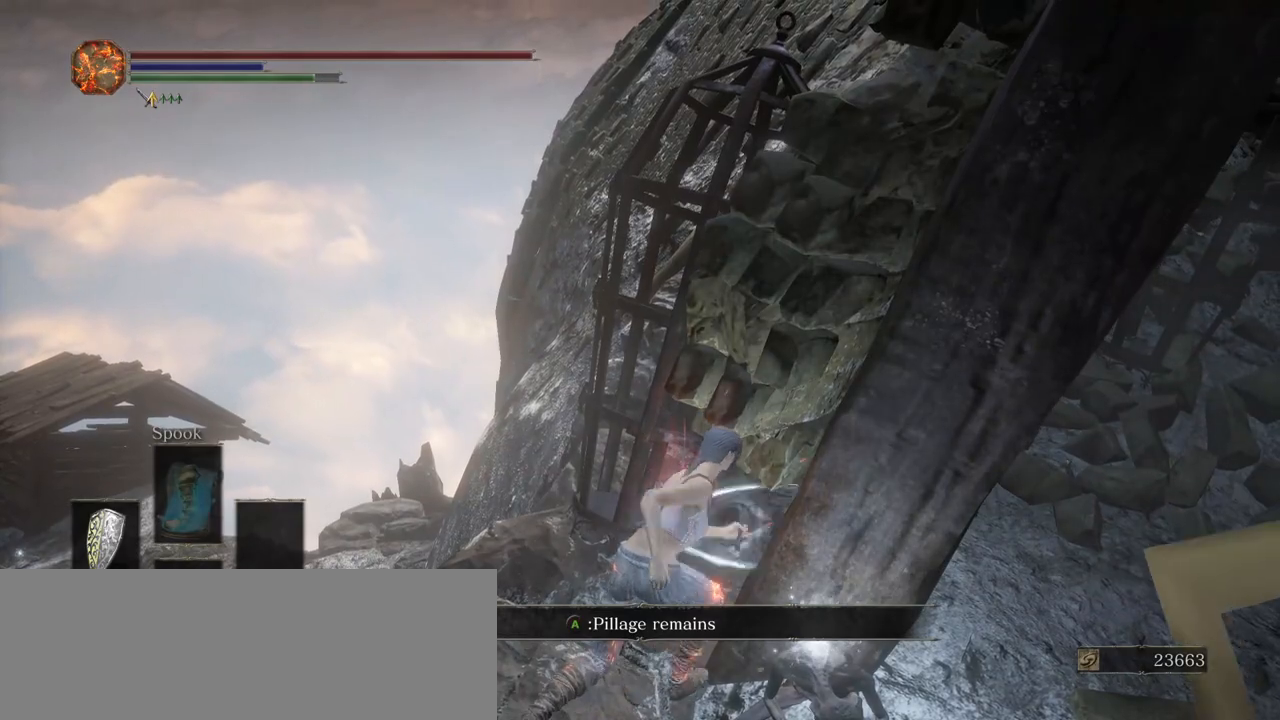
{"keys": ["d", "shift_l", "w"], "events": []}
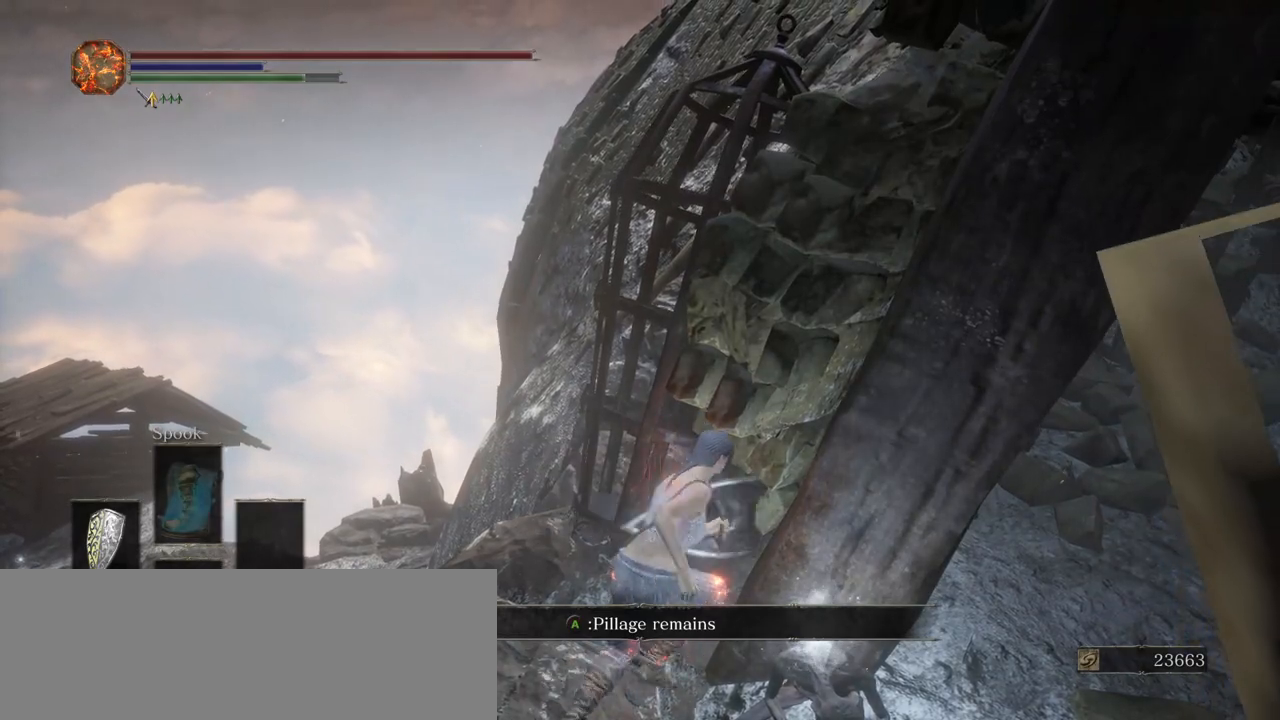
{"keys": ["d", "shift_l", "space", "w"], "events": [[450, "space", "down"]]}
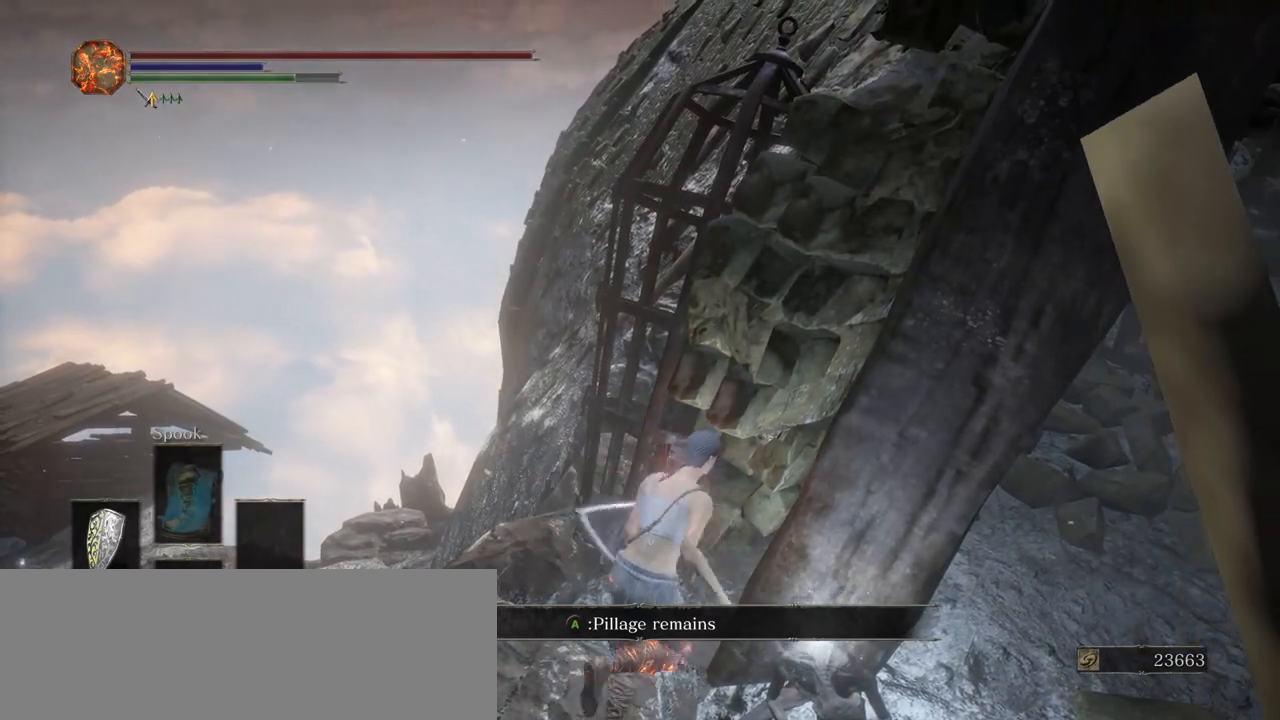
{"keys": ["d", "shift_l", "space", "w"], "events": [[50, "space", "up"], [133, "space", "down"], [183, "space", "up"], [283, "space", "down"], [317, "space", "up"], [417, "space", "down"]]}
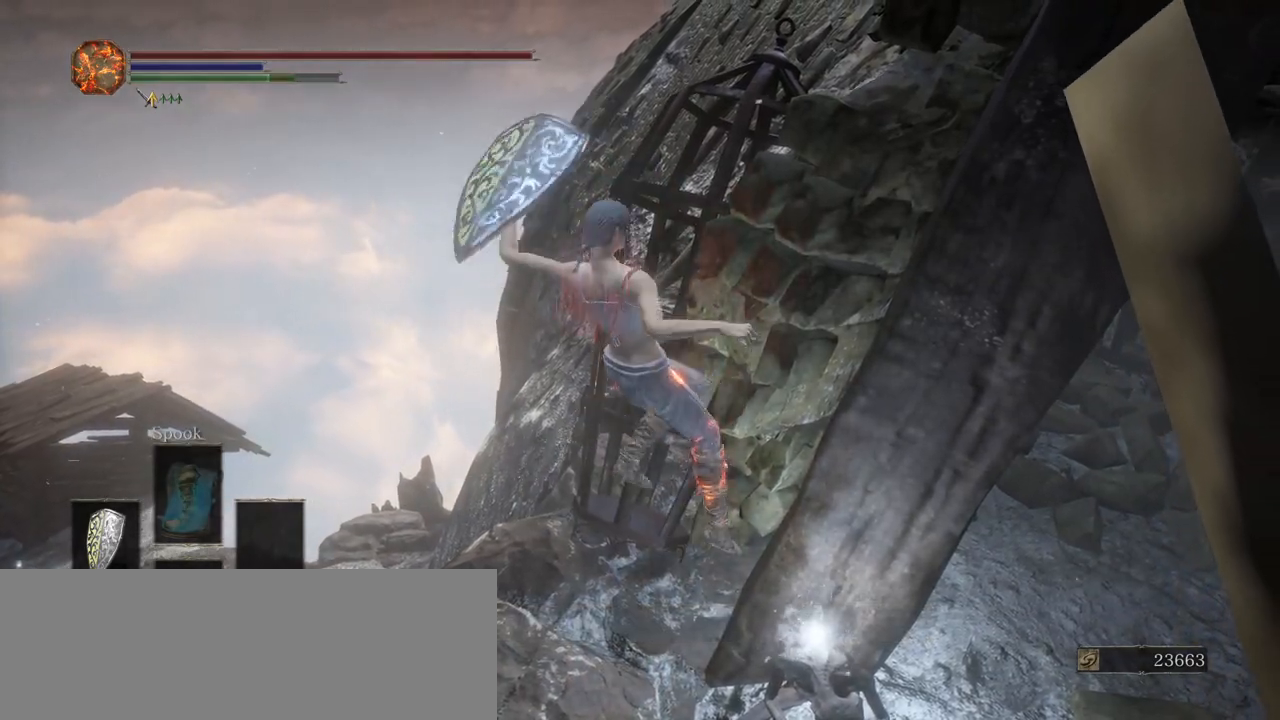
{"keys": ["d", "shift_l", "w"], "events": [[17, "space", "up"], [67, "space", "down"], [150, "space", "up"], [200, "space", "down"], [283, "space", "up"], [383, "space", "down"], [433, "space", "up"]]}
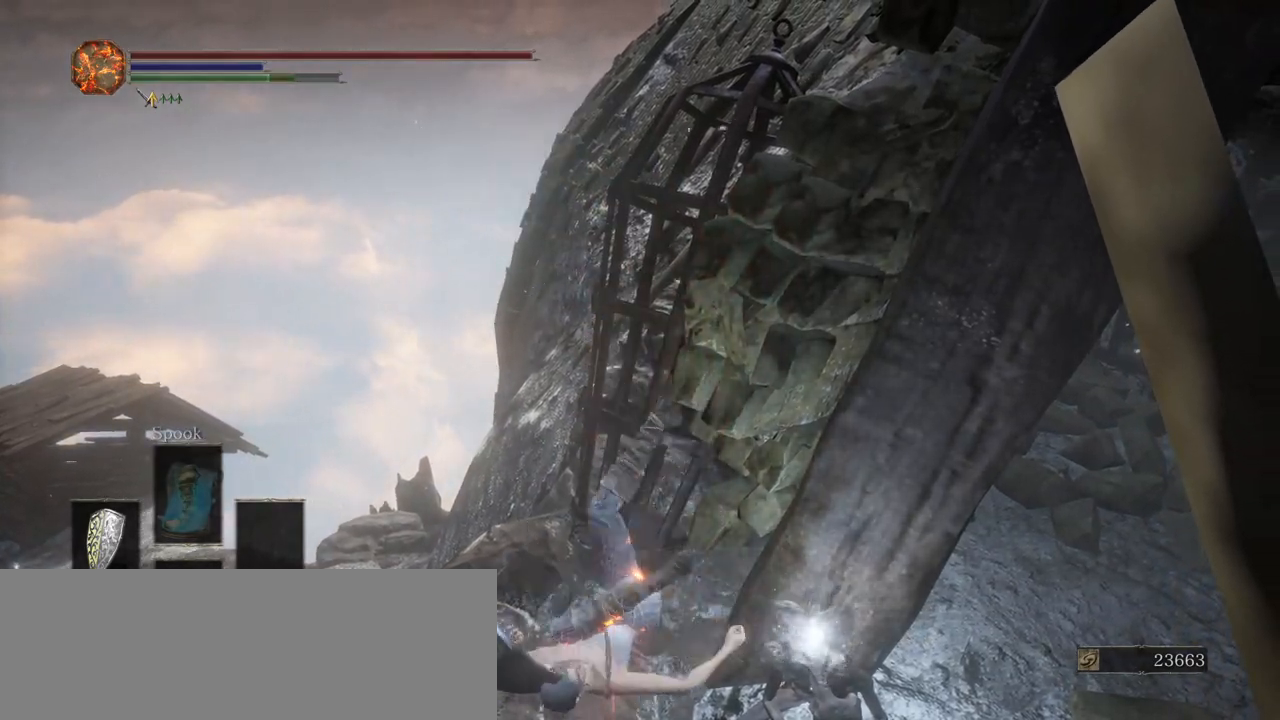
{"keys": [], "events": [[33, "space", "down"], [67, "space", "up"], [167, "space", "down"], [267, "space", "up"], [300, "d", "up"], [300, "space", "down"], [400, "shift_l", "up"], [400, "space", "up"], [400, "w", "up"]]}
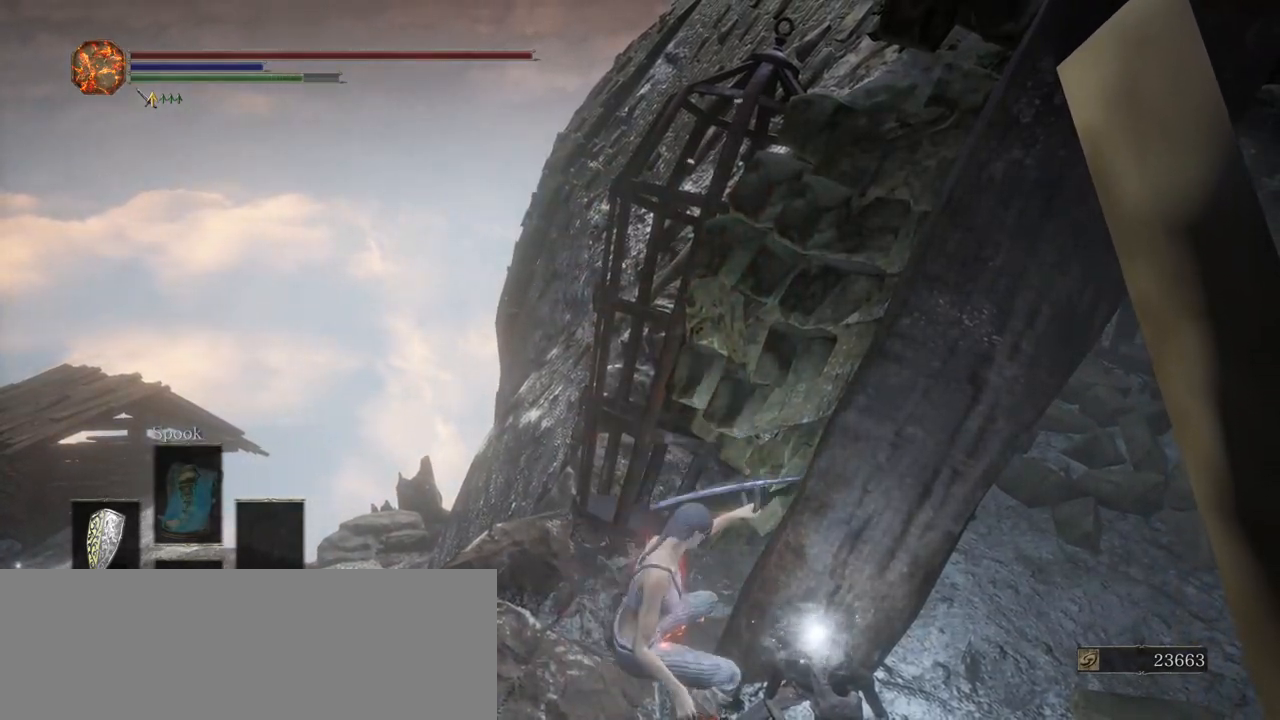
{"keys": [], "events": [[83, "f1", "down"], [183, "f1", "up"]]}
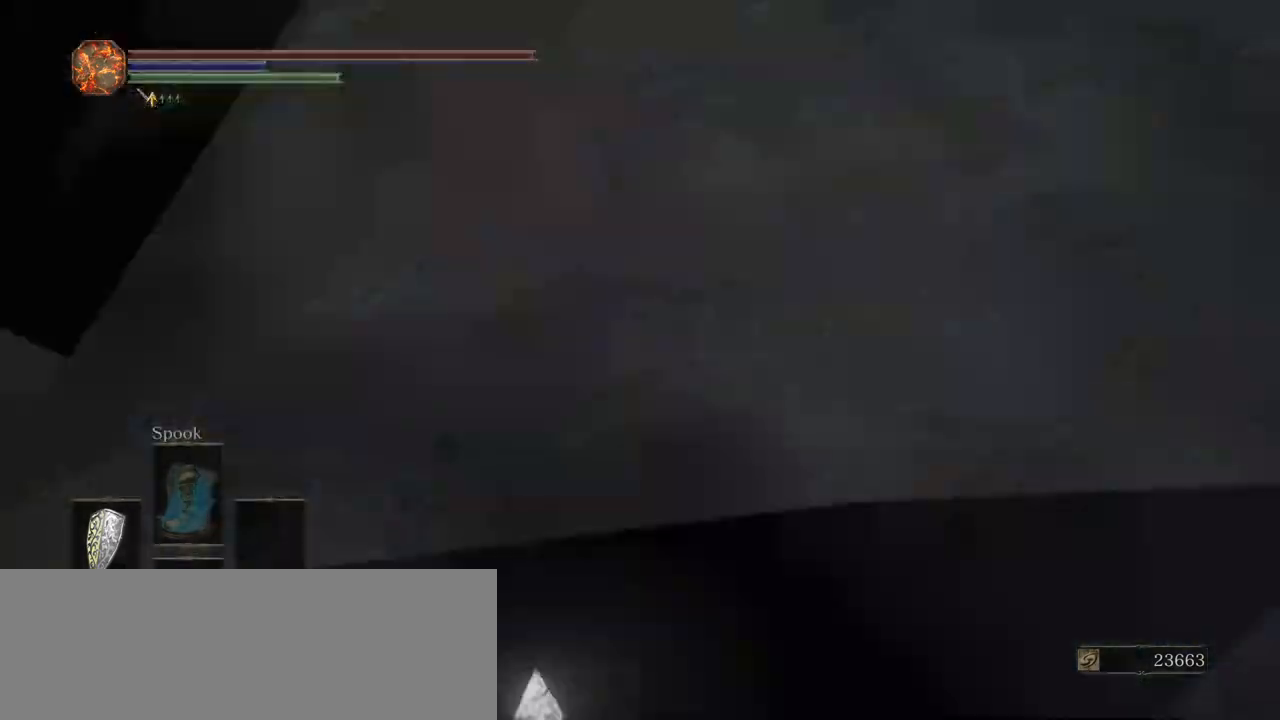
{"keys": [], "events": []}
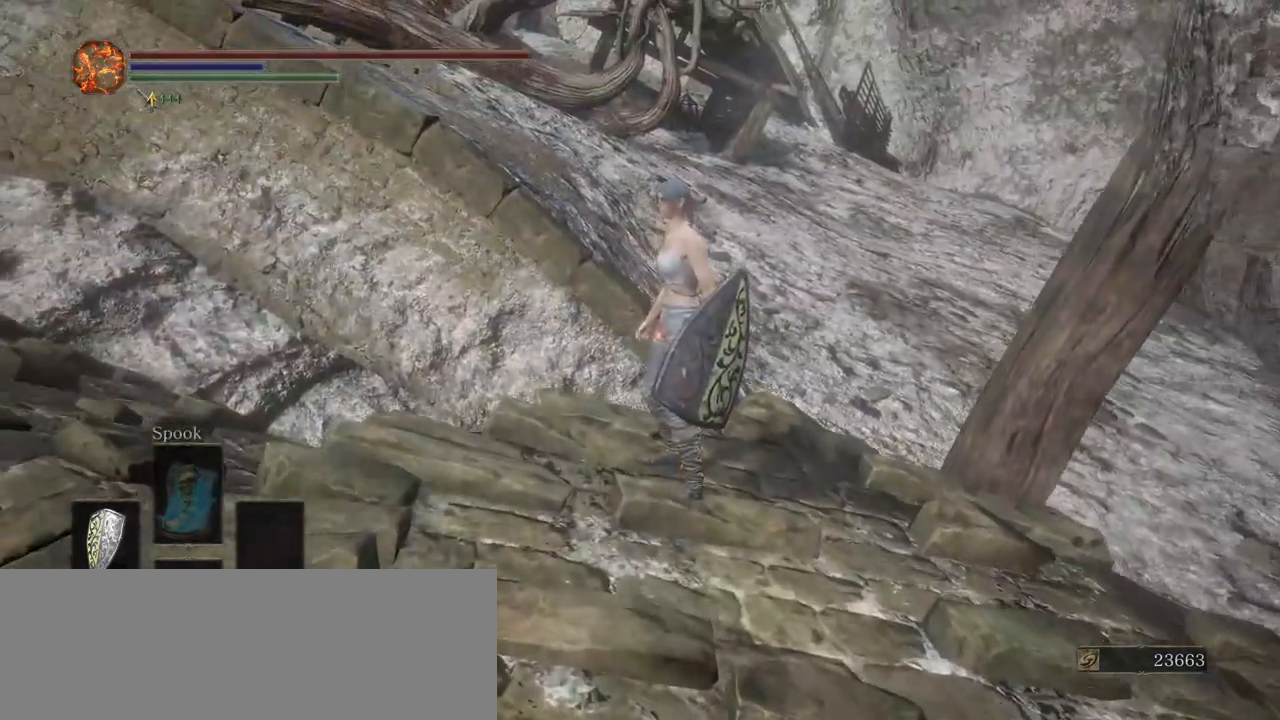
{"keys": [], "events": []}
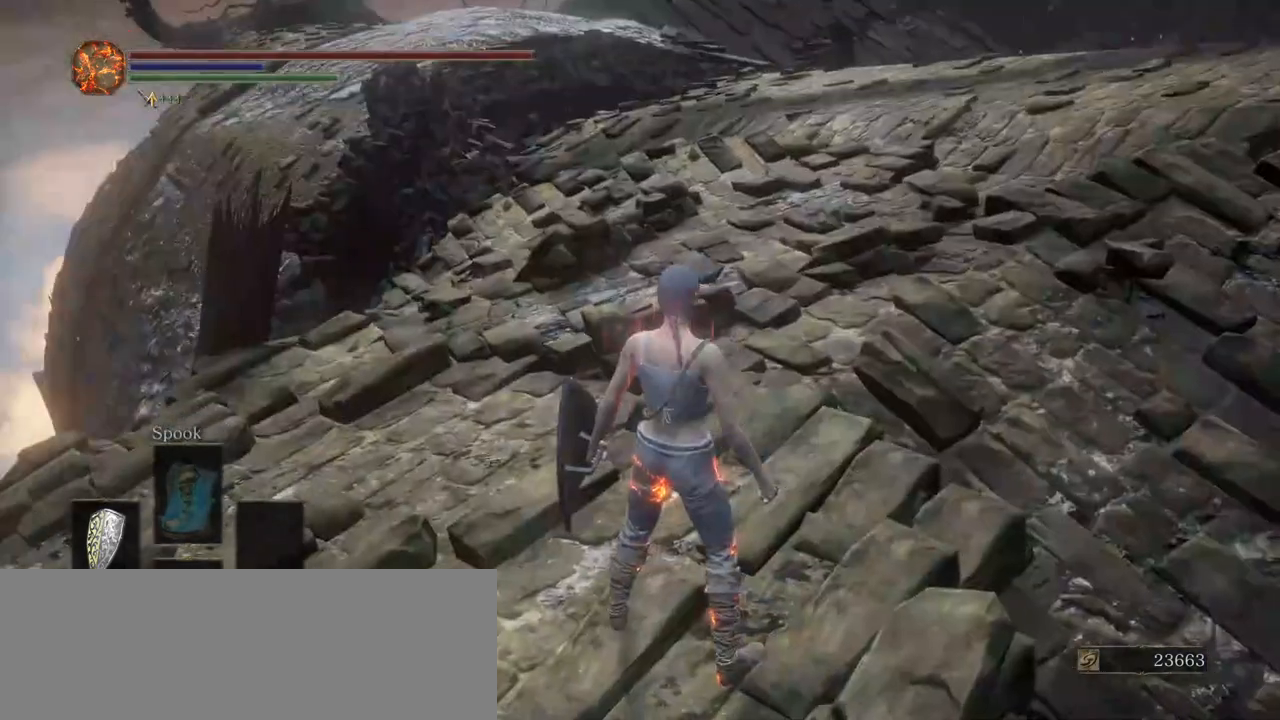
{"keys": [], "events": []}
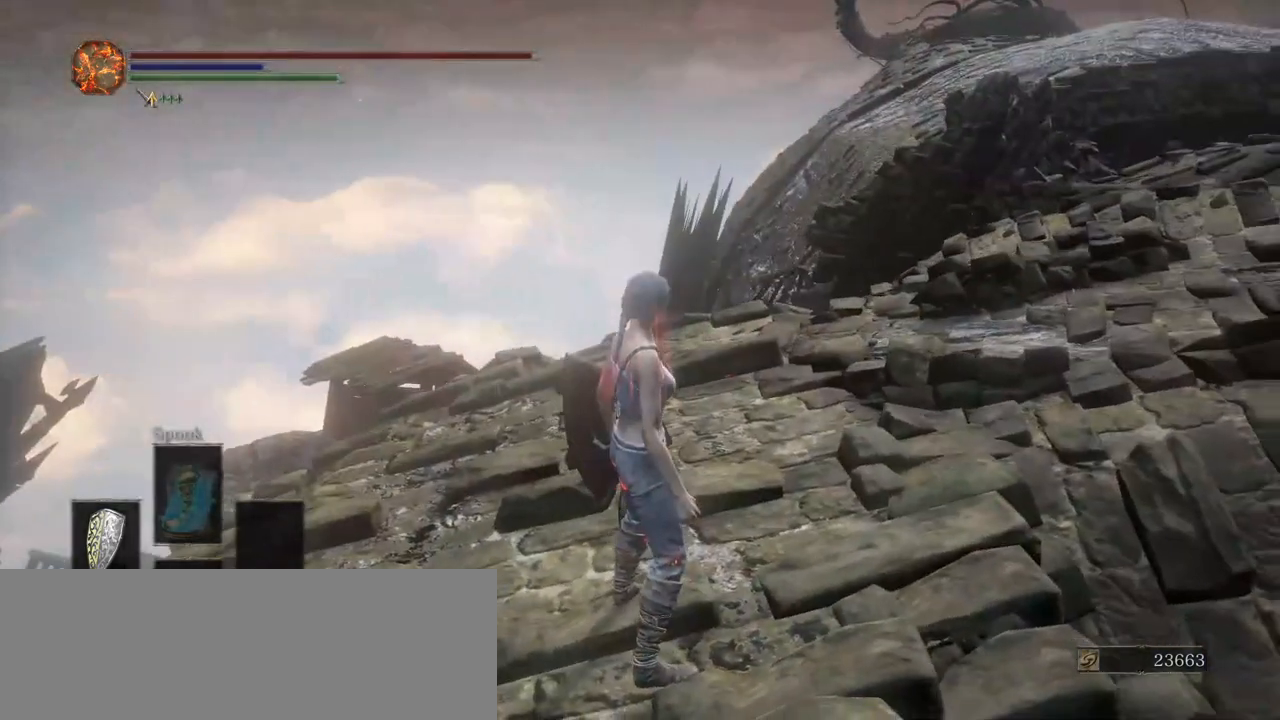
{"keys": [], "events": []}
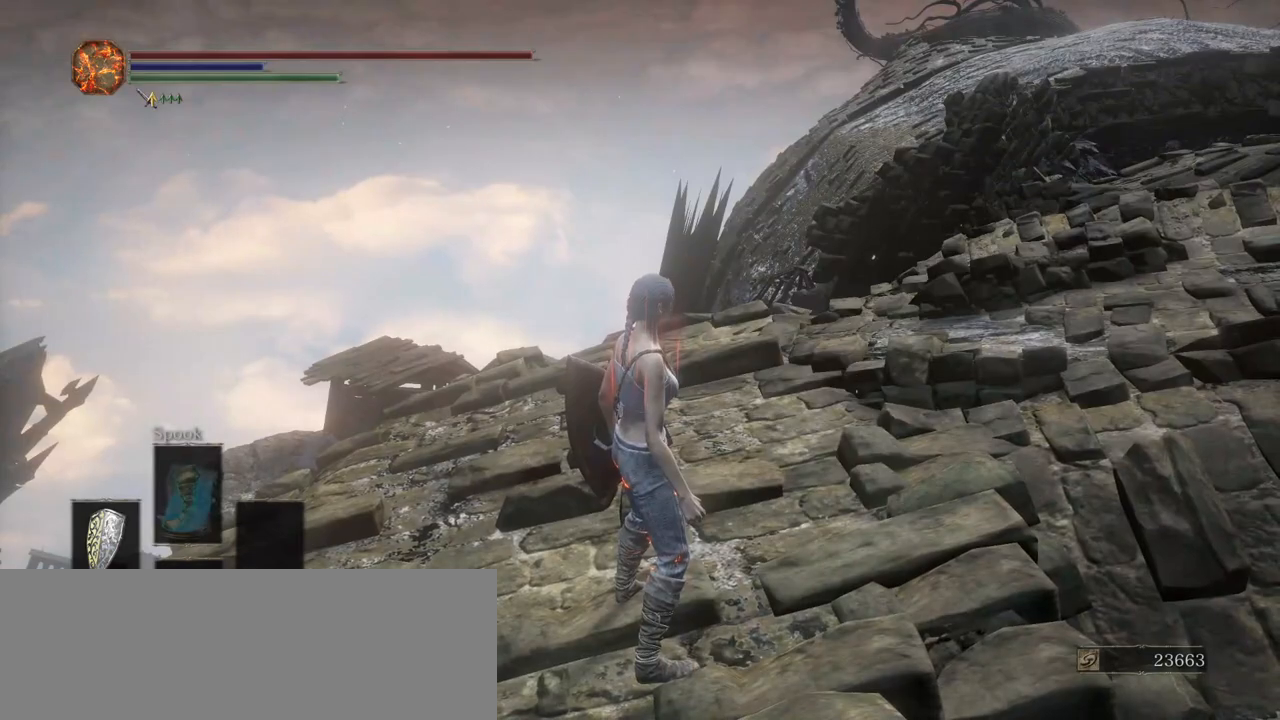
{"keys": ["s"], "events": [[267, "a", "down"], [400, "s", "down"], [500, "a", "up"]]}